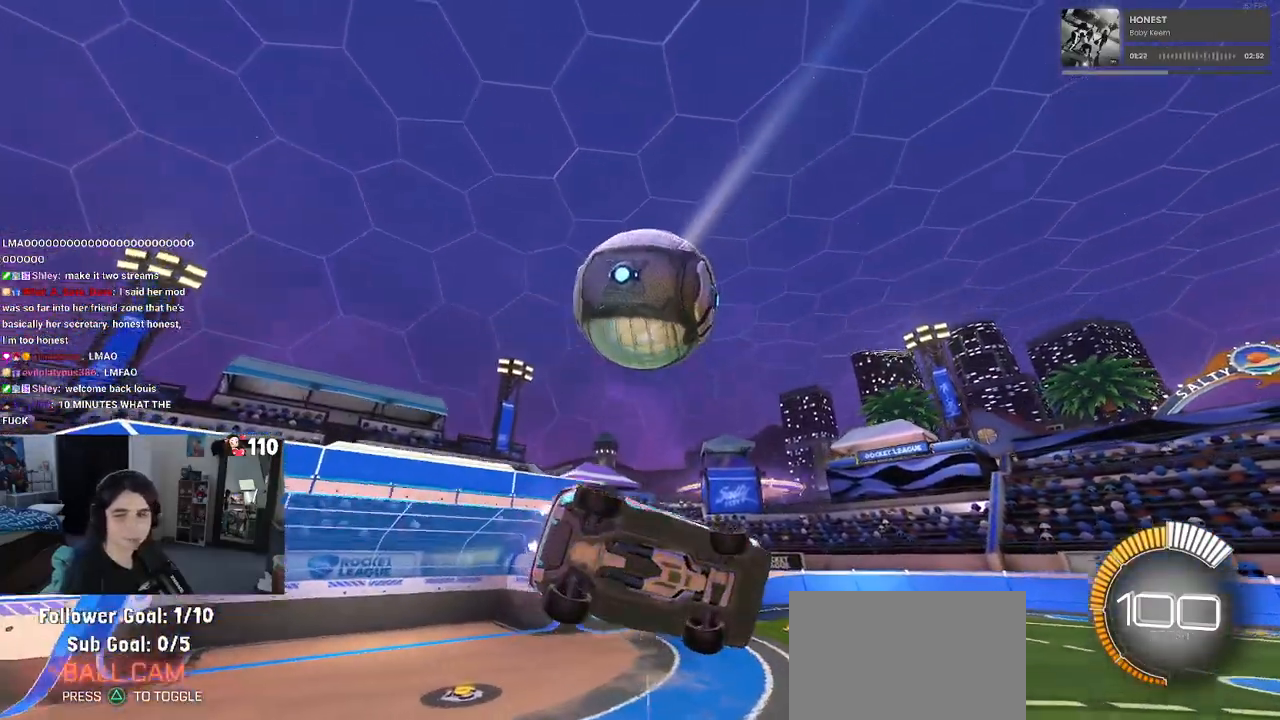
Gameplay with a controller (PlayStation layout); each line is a JSON object with the inputs held at the frame after it. "events" lists button and stick changes between this image and that frame as [ms after this image, input, new state], when the widget could be followed in between.
{"buttons": ["SQUARE"], "left_stick": "center", "right_stick": "center", "events": [[150, "R1", "down"], [283, "left_stick", "center"], [317, "R1", "up"]]}
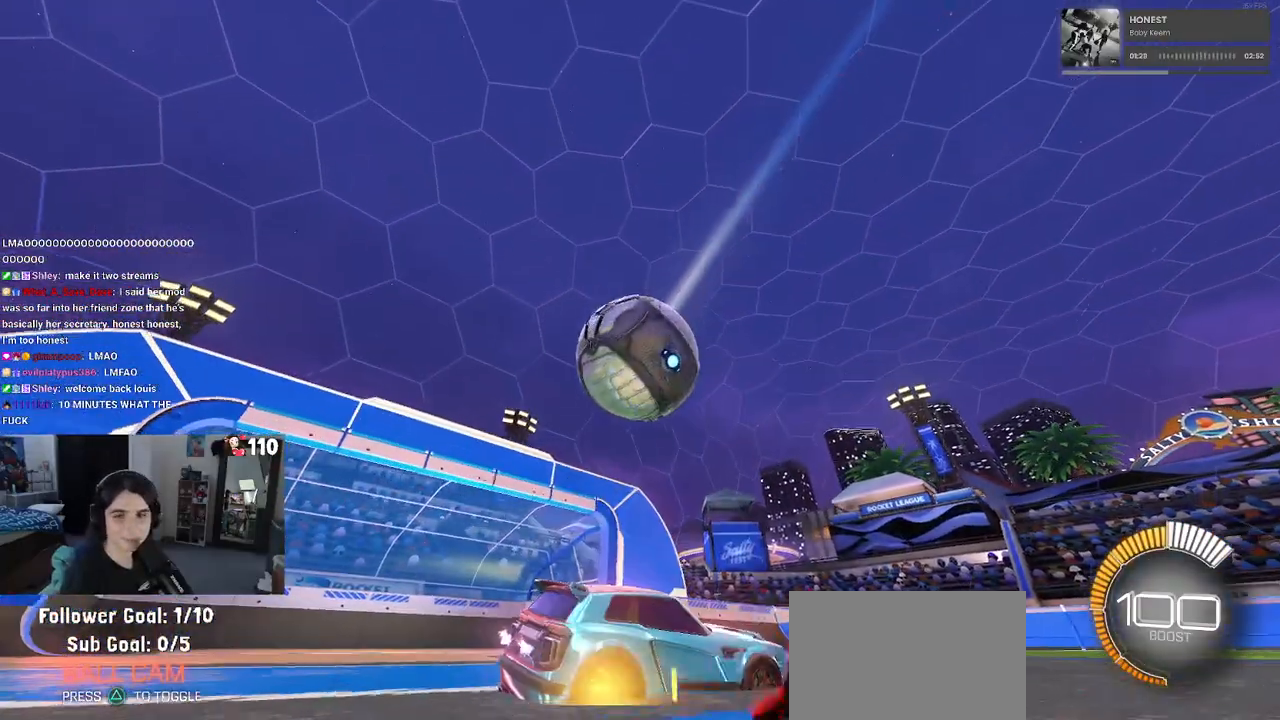
{"buttons": ["CROSS", "SQUARE"], "left_stick": "down-left", "right_stick": "center", "events": [[183, "left_stick", "down"], [200, "CROSS", "down"], [400, "left_stick", "down-left"]]}
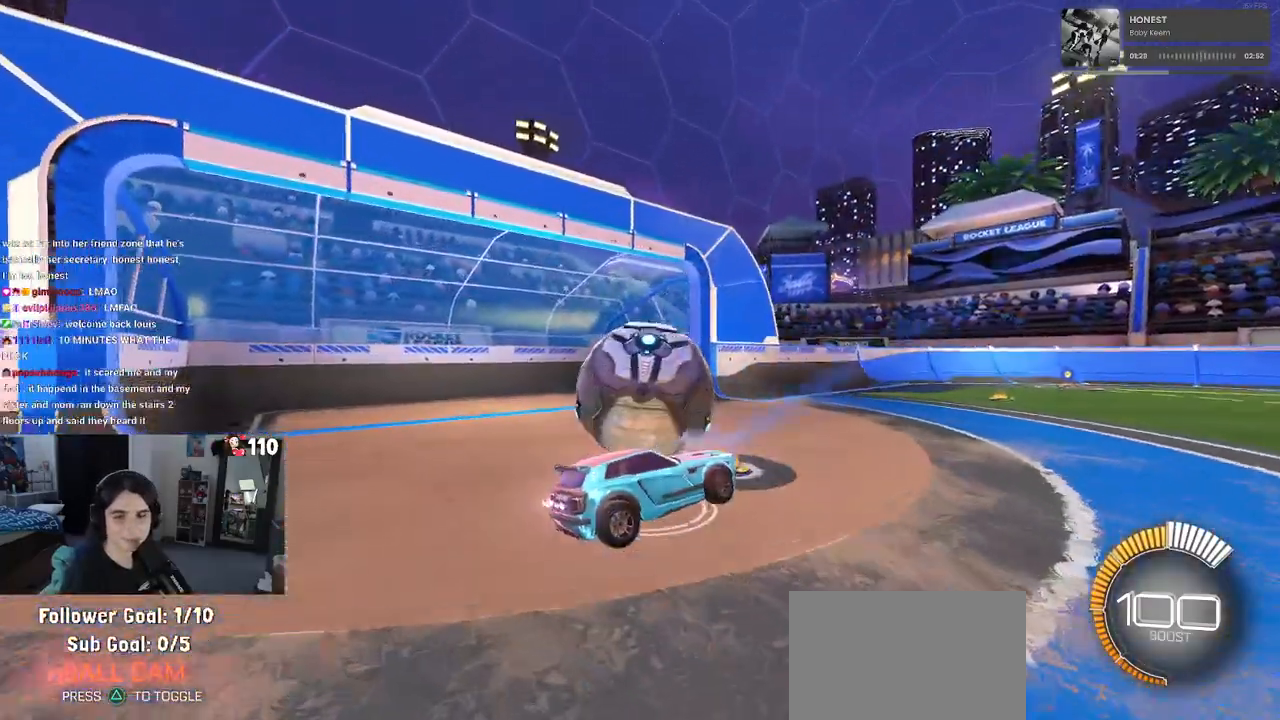
{"buttons": ["R1"], "left_stick": "up", "right_stick": "center", "events": [[50, "CROSS", "up"], [67, "R1", "down"], [117, "SQUARE", "up"], [233, "left_stick", "up-left"], [433, "left_stick", "up"]]}
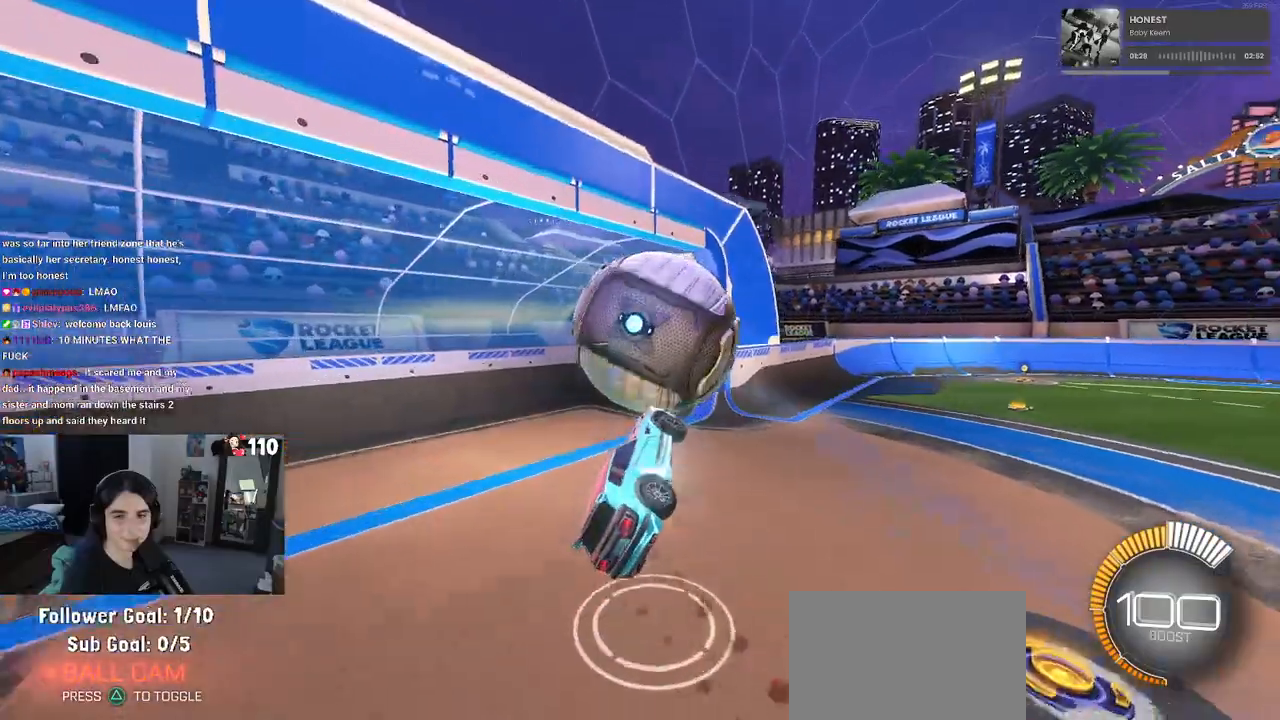
{"buttons": ["R1"], "left_stick": "down", "right_stick": "center", "events": [[50, "CROSS", "down"], [183, "CROSS", "up"], [233, "left_stick", "down"]]}
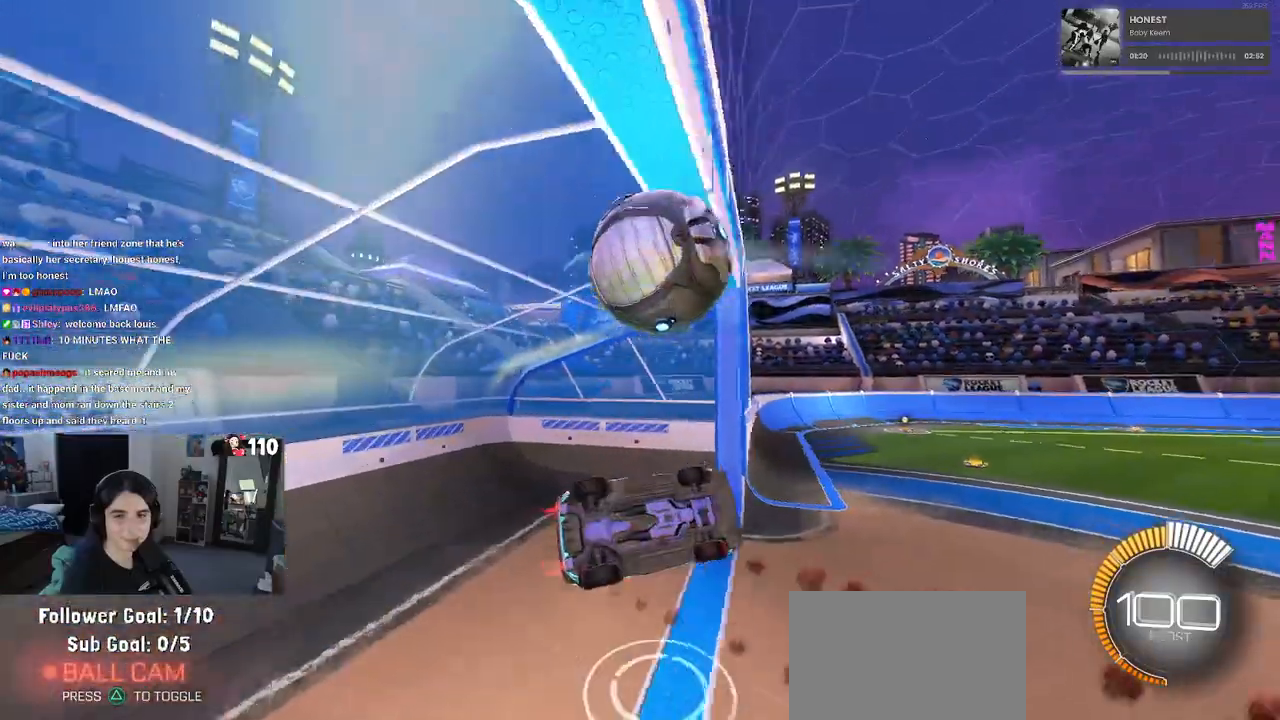
{"buttons": ["R1"], "left_stick": "down", "right_stick": "center", "events": []}
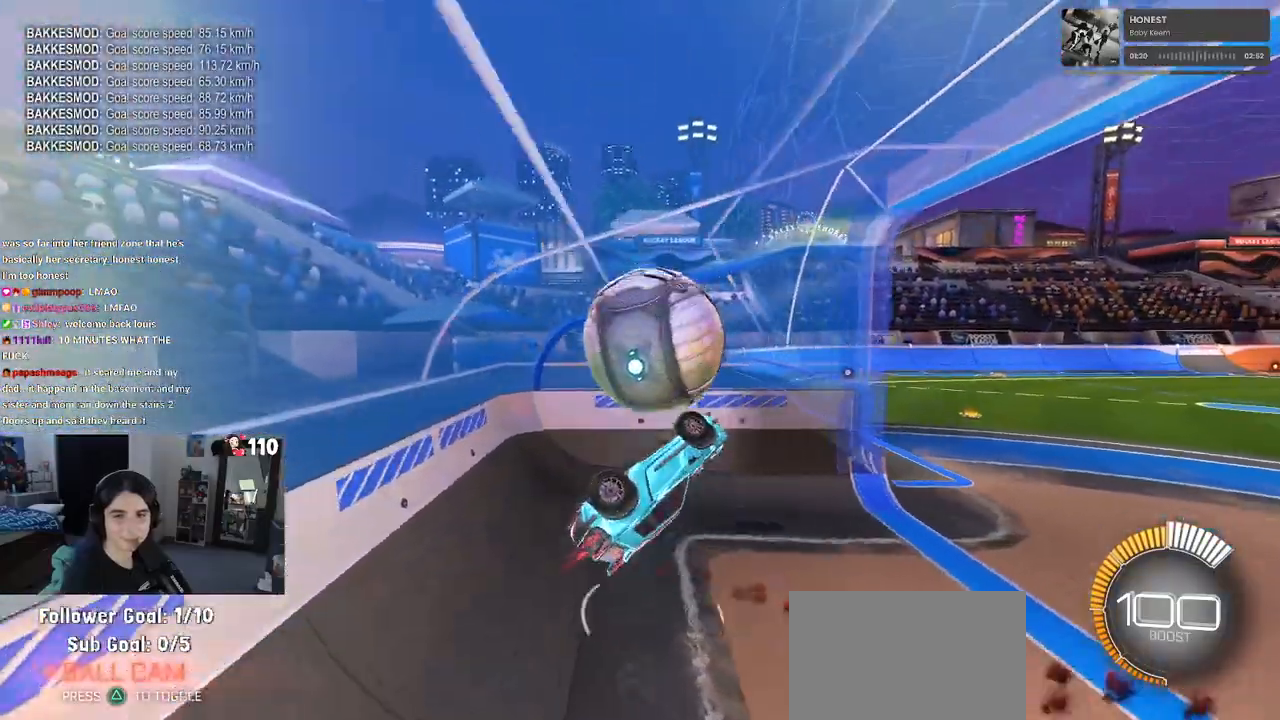
{"buttons": ["R1"], "left_stick": "center", "right_stick": "center", "events": [[67, "left_stick", "center"]]}
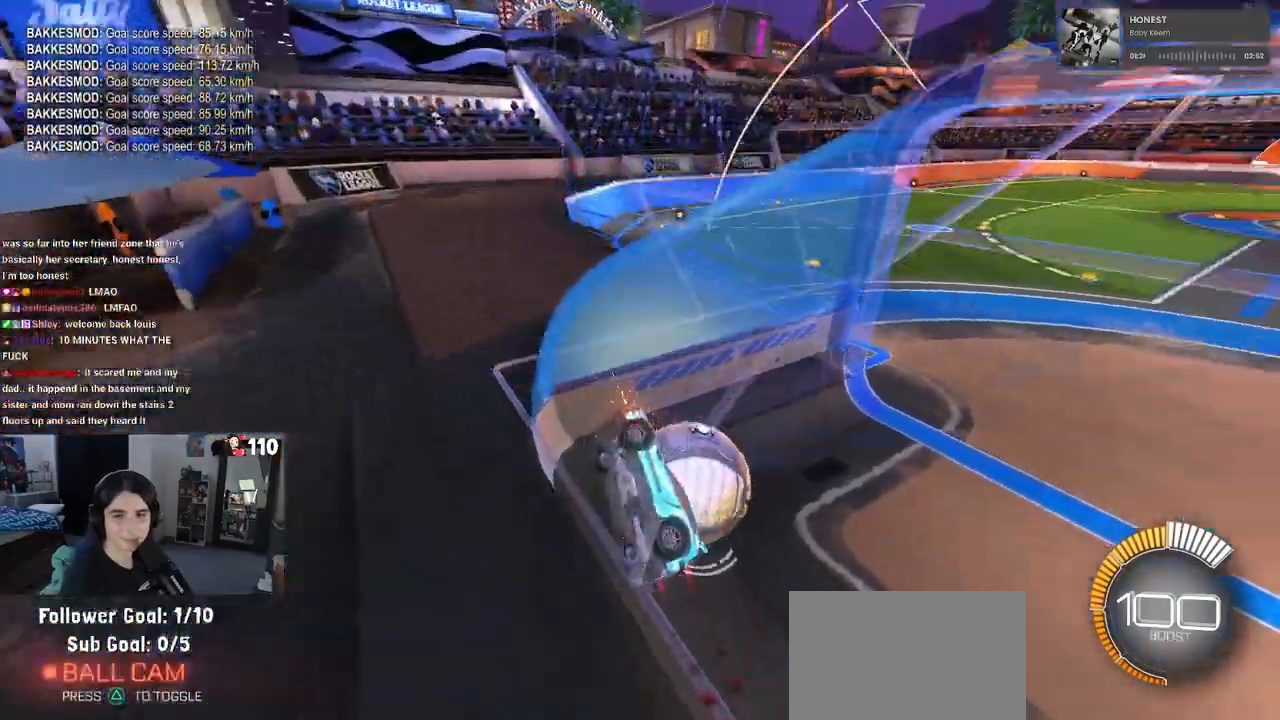
{"buttons": ["R1"], "left_stick": "down-right", "right_stick": "center", "events": [[100, "left_stick", "right"], [150, "left_stick", "down-right"]]}
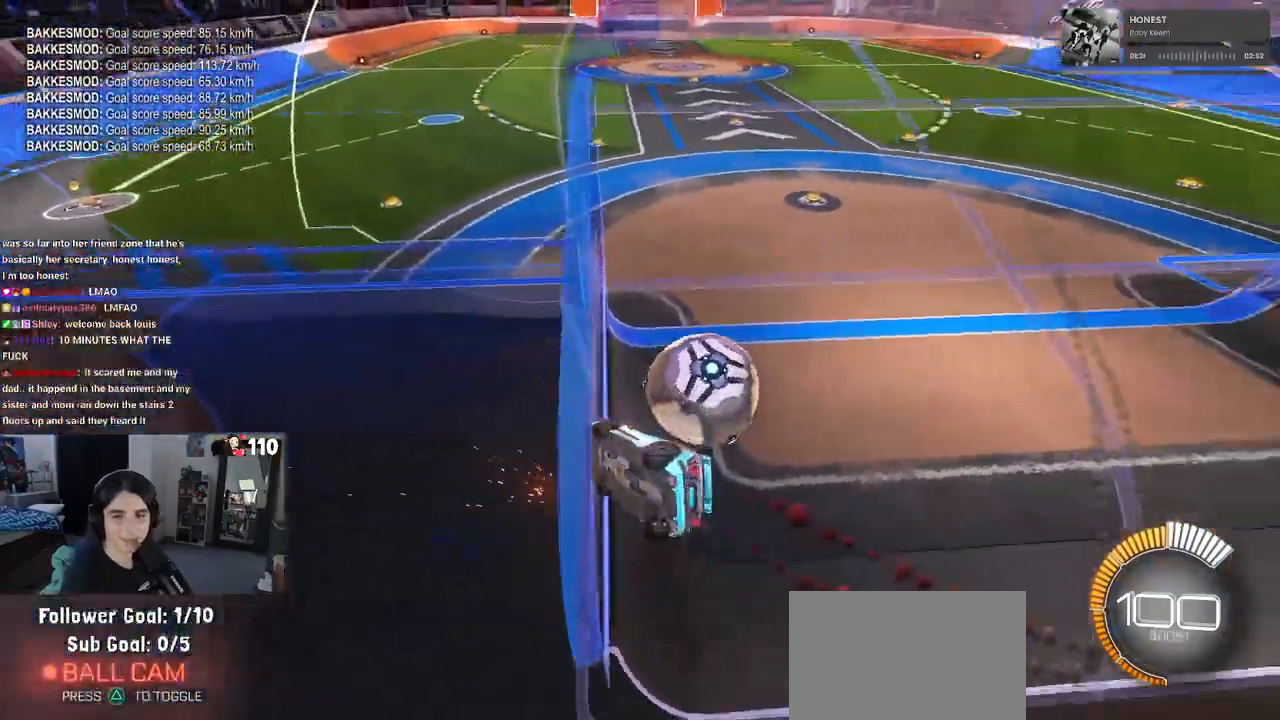
{"buttons": [], "left_stick": "center", "right_stick": "center", "events": [[17, "R1", "up"], [33, "left_stick", "center"]]}
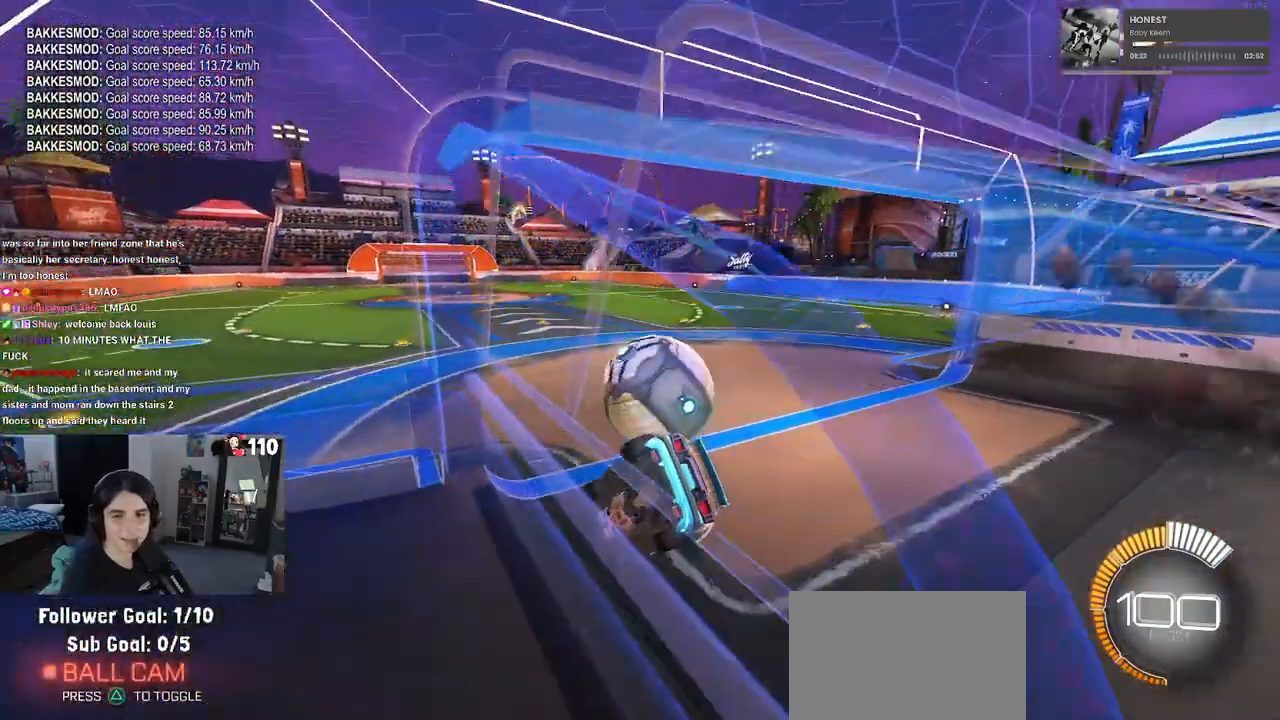
{"buttons": [], "left_stick": "left", "right_stick": "center", "events": [[183, "left_stick", "left"]]}
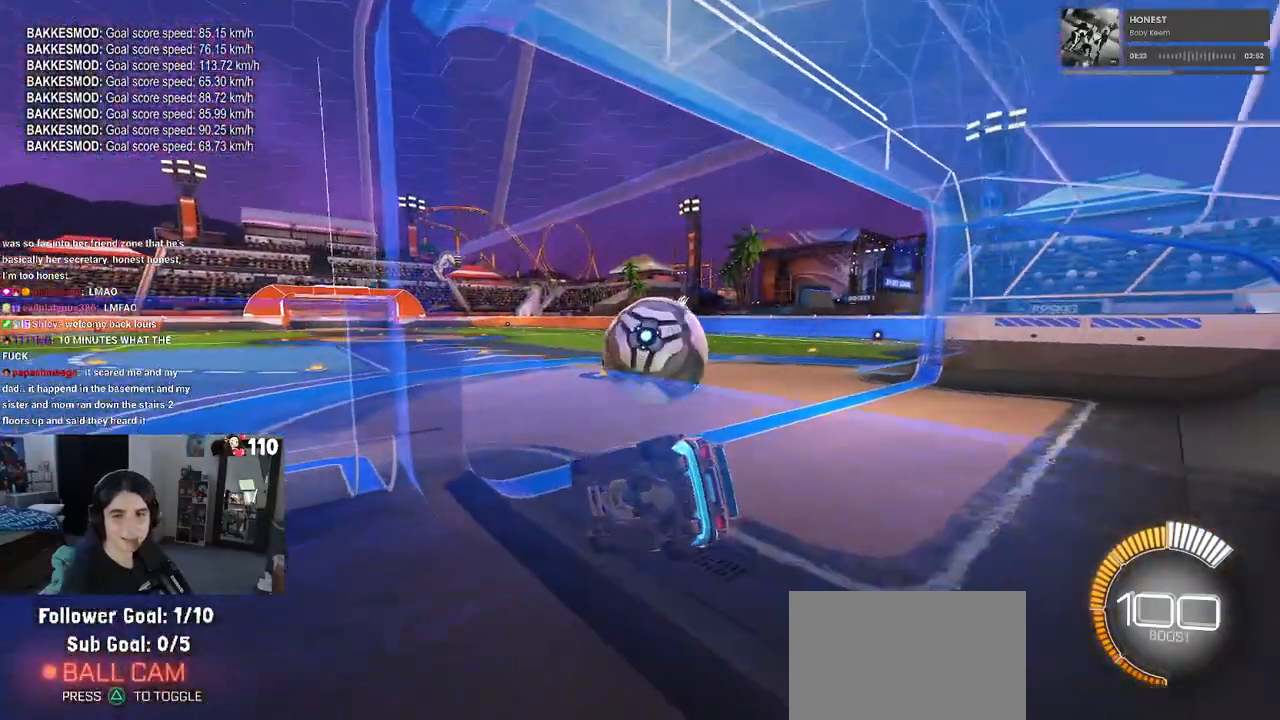
{"buttons": ["R2"], "left_stick": "right", "right_stick": "center", "events": [[33, "R2", "down"], [100, "left_stick", "center"], [400, "left_stick", "right"]]}
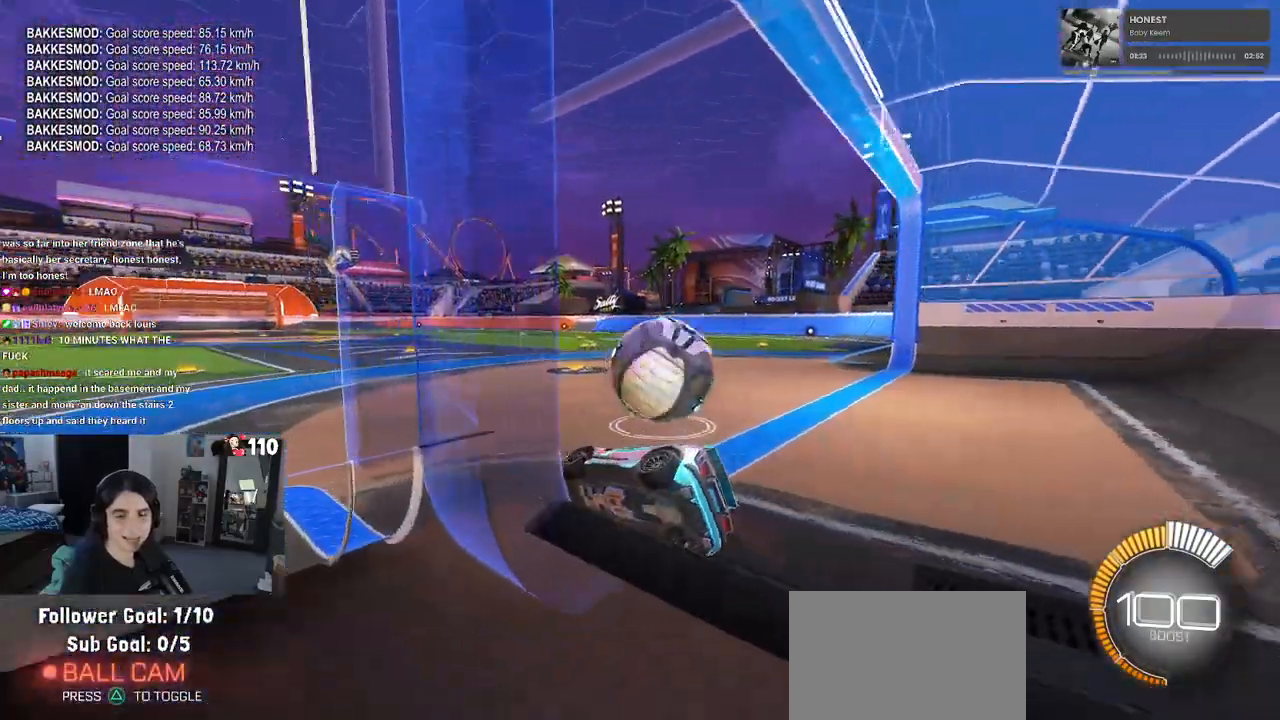
{"buttons": ["R2"], "left_stick": "center", "right_stick": "center", "events": [[417, "left_stick", "center"]]}
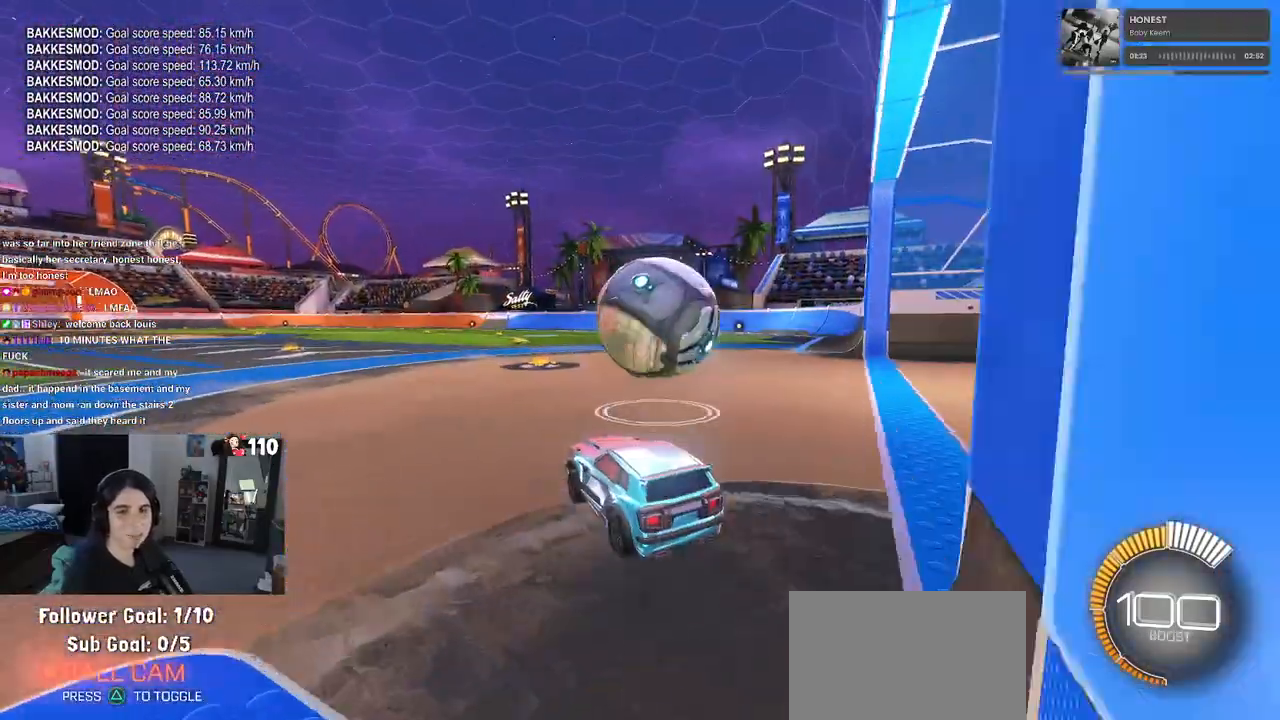
{"buttons": ["CROSS", "R2"], "left_stick": "right", "right_stick": "center", "events": [[250, "left_stick", "right"], [283, "CROSS", "down"], [383, "CROSS", "up"], [450, "CROSS", "down"]]}
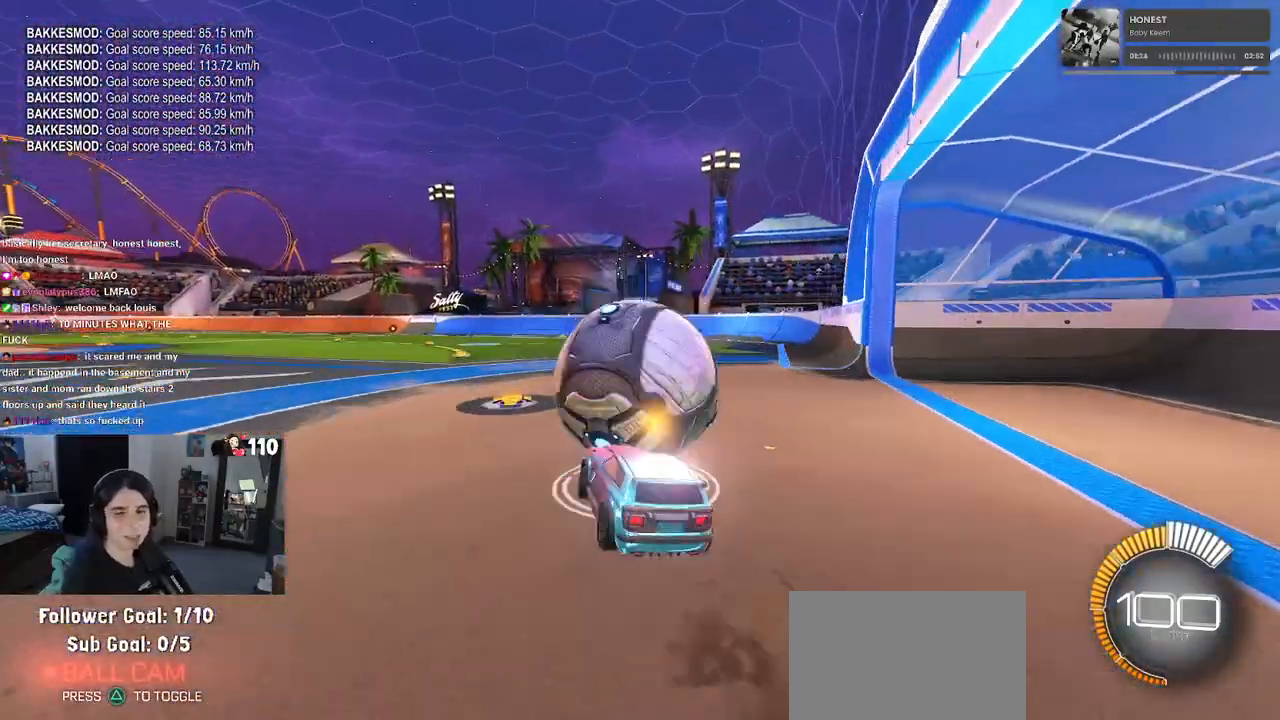
{"buttons": ["SQUARE", "R1", "R2"], "left_stick": "right", "right_stick": "center", "events": [[67, "CROSS", "up"], [67, "SQUARE", "down"], [500, "R1", "down"]]}
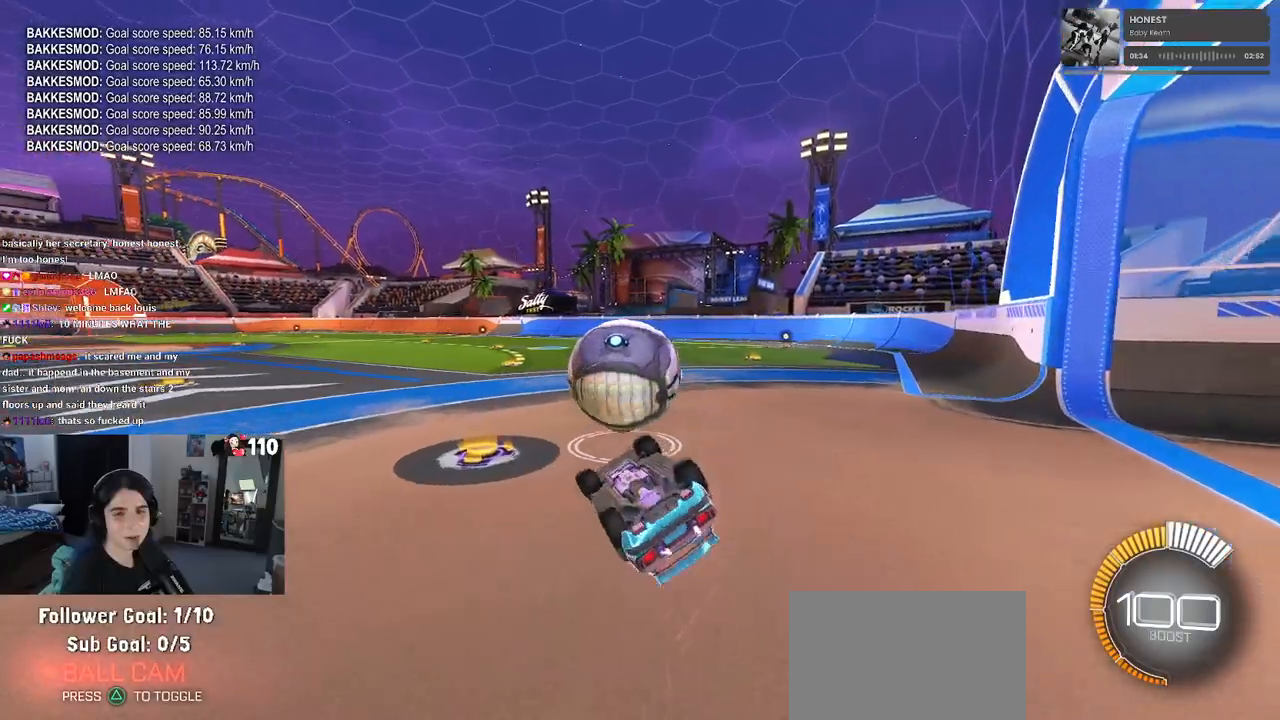
{"buttons": ["SQUARE", "R2"], "left_stick": "right", "right_stick": "center", "events": [[217, "R1", "up"]]}
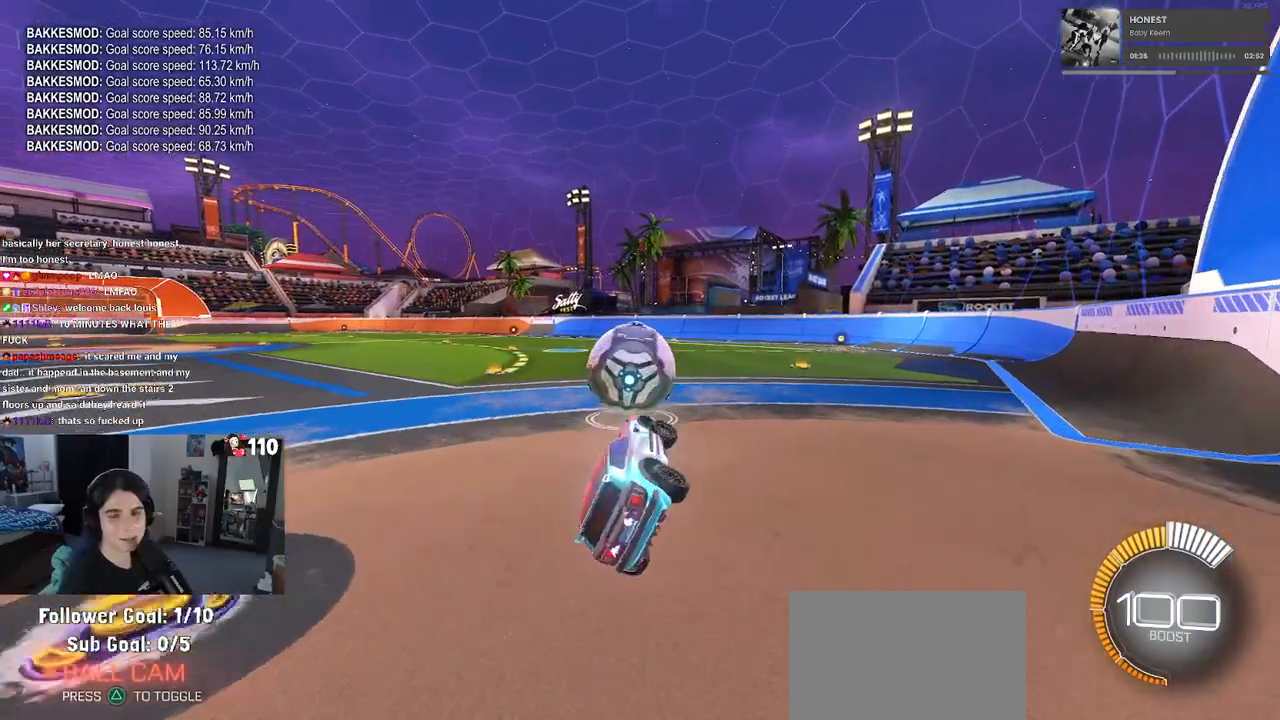
{"buttons": ["R2"], "left_stick": "center", "right_stick": "center", "events": [[33, "SQUARE", "up"], [133, "left_stick", "center"]]}
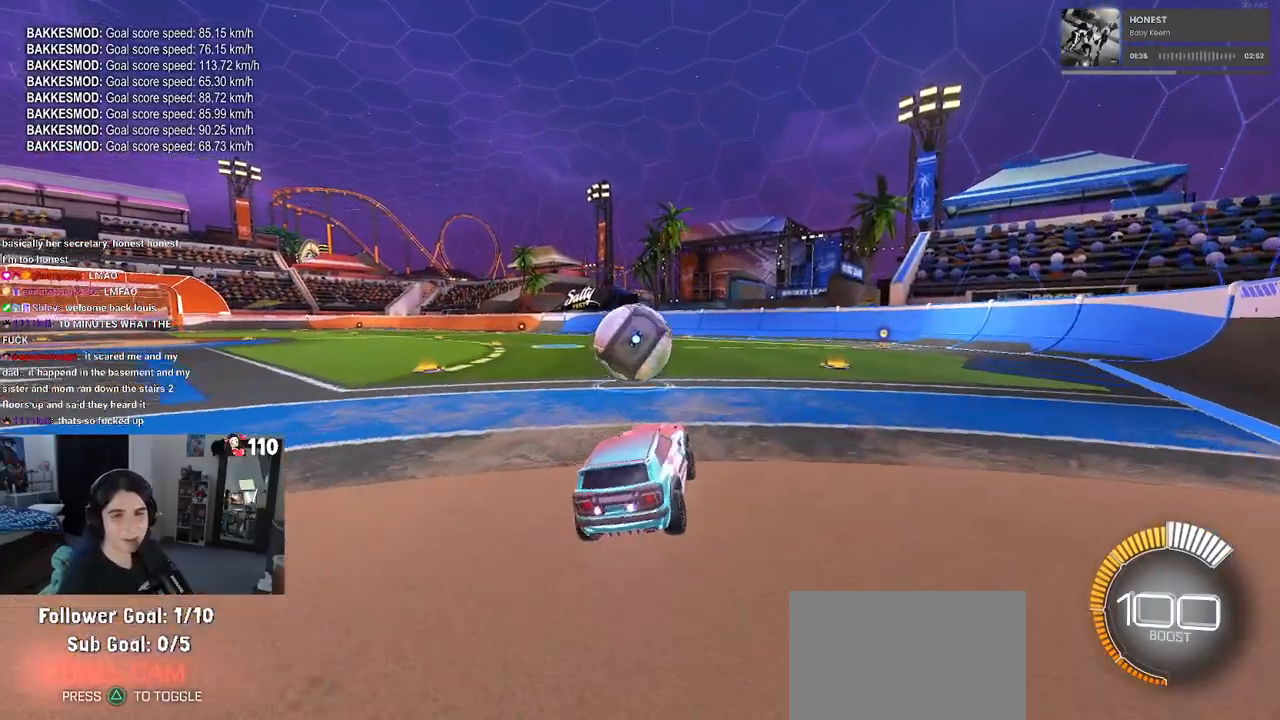
{"buttons": ["R2"], "left_stick": "right", "right_stick": "center", "events": [[167, "R1", "down"], [333, "R1", "up"], [467, "left_stick", "right"]]}
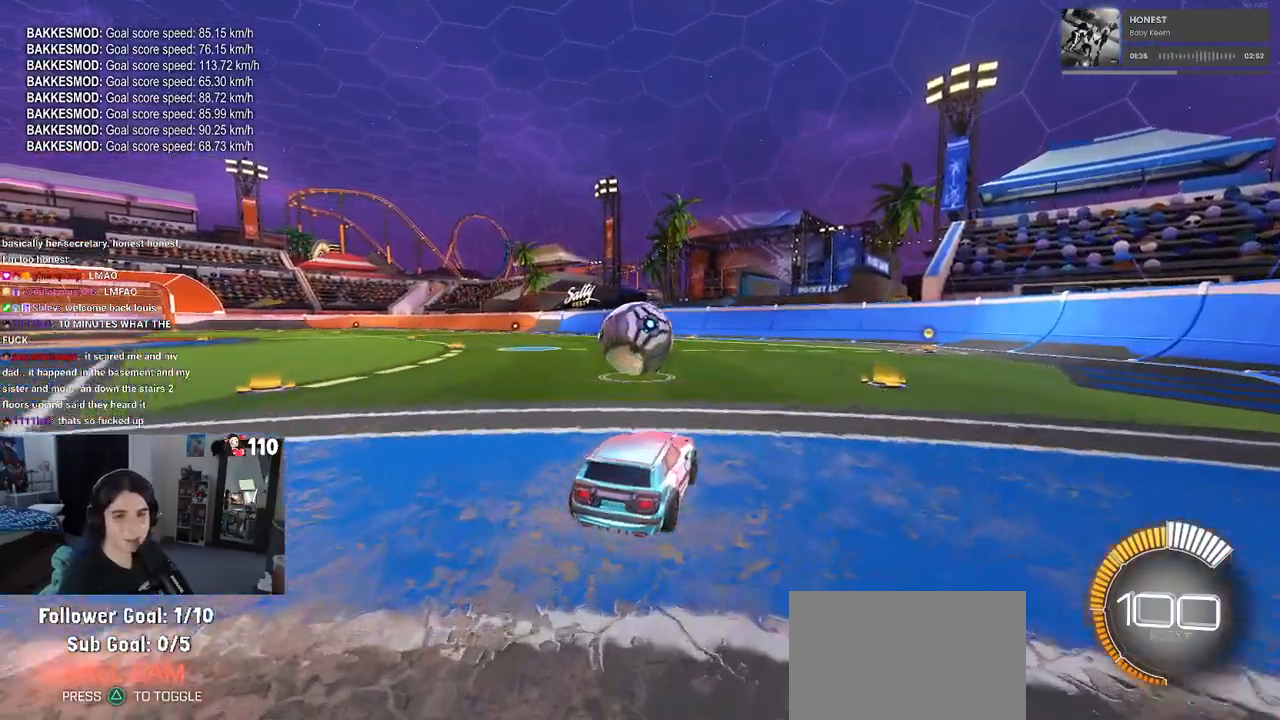
{"buttons": ["SQUARE", "R2"], "left_stick": "down", "right_stick": "center", "events": [[117, "CROSS", "down"], [133, "left_stick", "up"], [183, "left_stick", "up-left"], [217, "CROSS", "up"], [283, "CROSS", "down"], [383, "CROSS", "up"], [383, "SQUARE", "down"], [400, "left_stick", "down"]]}
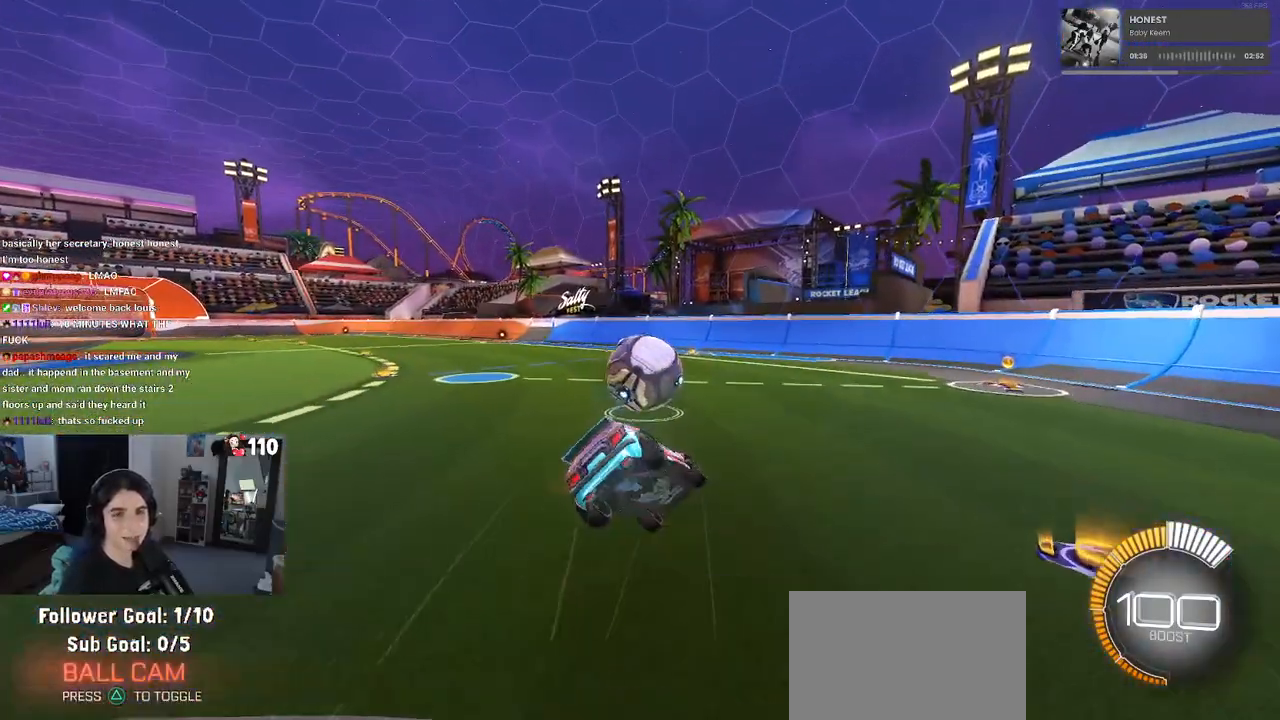
{"buttons": ["SQUARE", "R2"], "left_stick": "down-left", "right_stick": "center", "events": [[200, "left_stick", "down-left"]]}
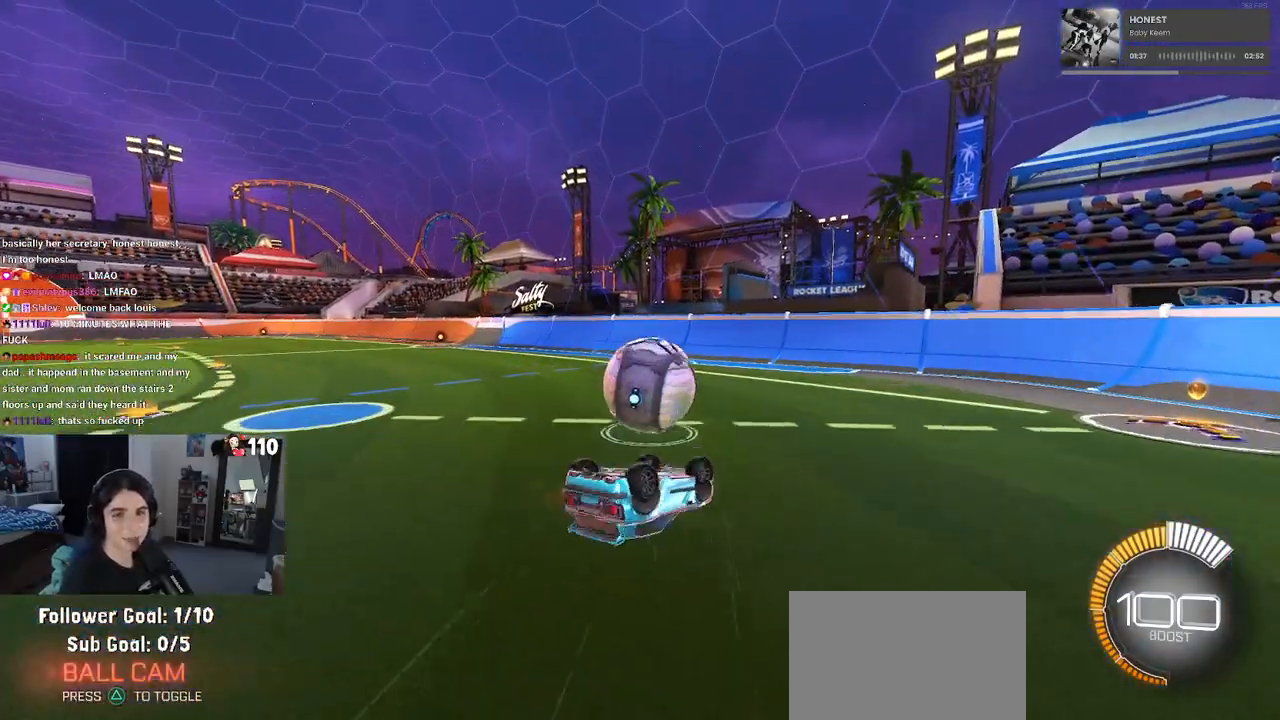
{"buttons": ["SQUARE", "R2"], "left_stick": "down-left", "right_stick": "center", "events": []}
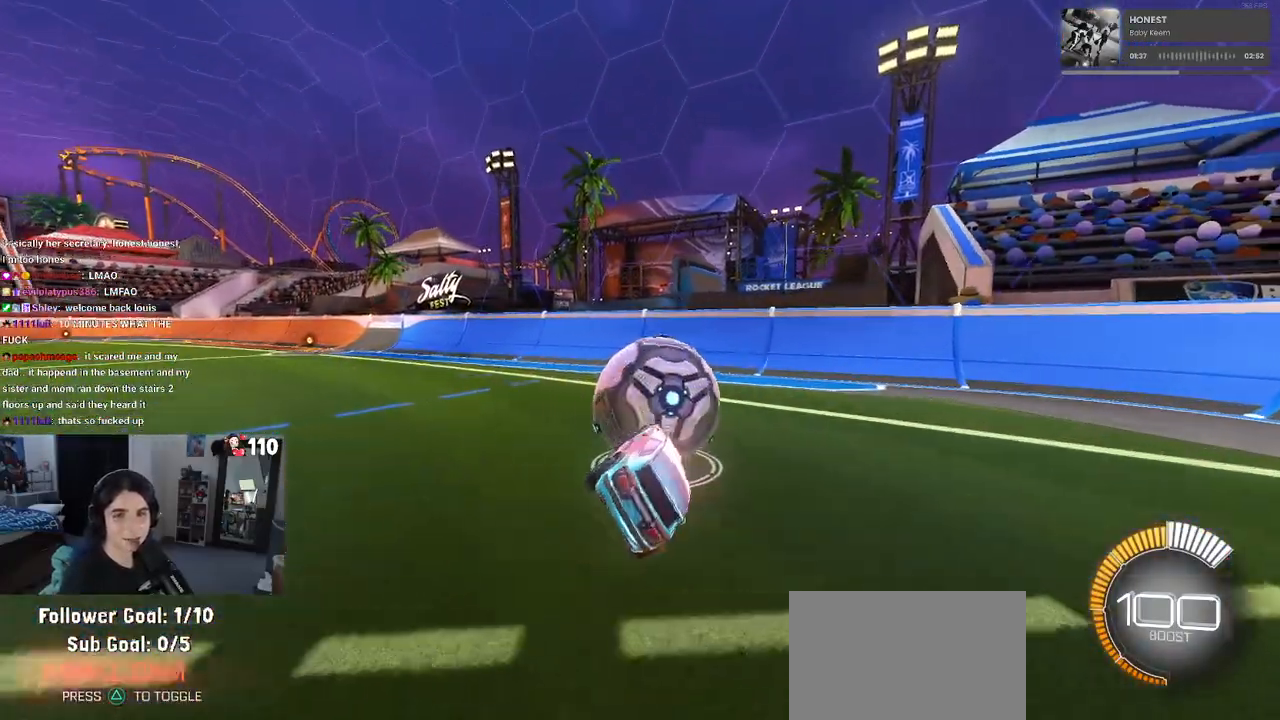
{"buttons": ["R2"], "left_stick": "down-right", "right_stick": "center", "events": [[117, "left_stick", "down"], [183, "SQUARE", "up"], [450, "left_stick", "down-right"]]}
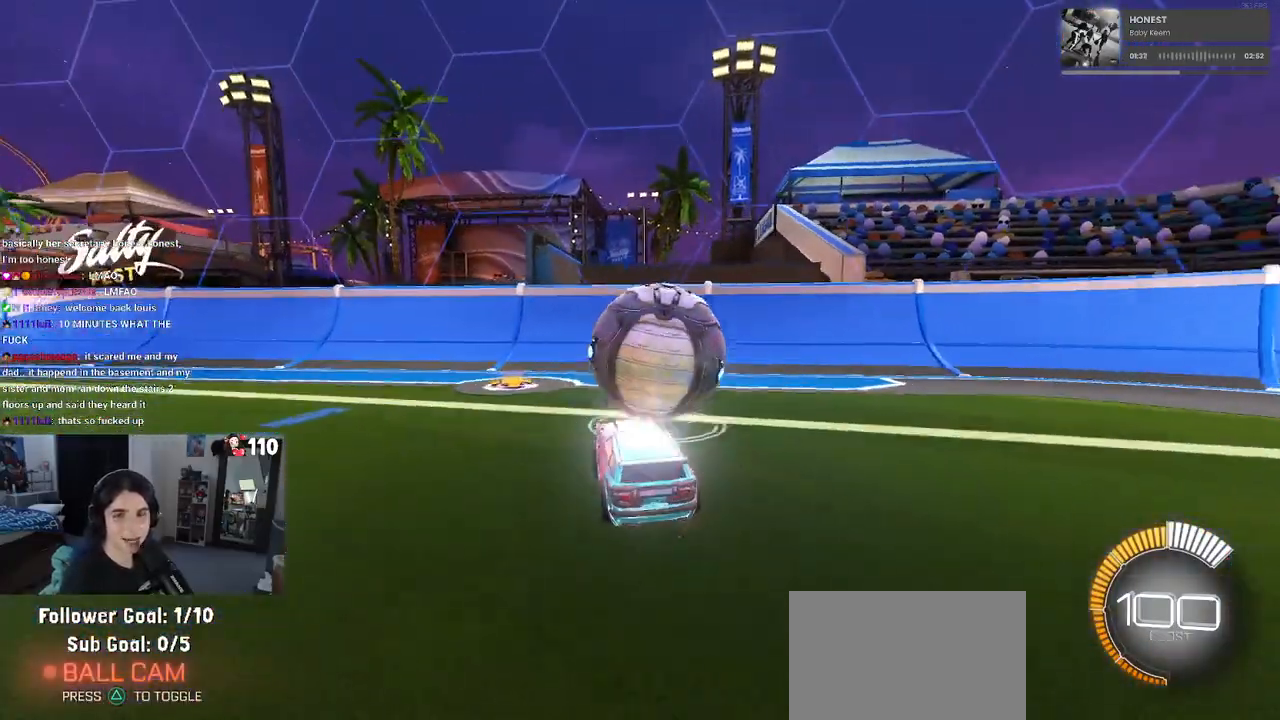
{"buttons": ["R2"], "left_stick": "center", "right_stick": "center", "events": [[100, "left_stick", "center"]]}
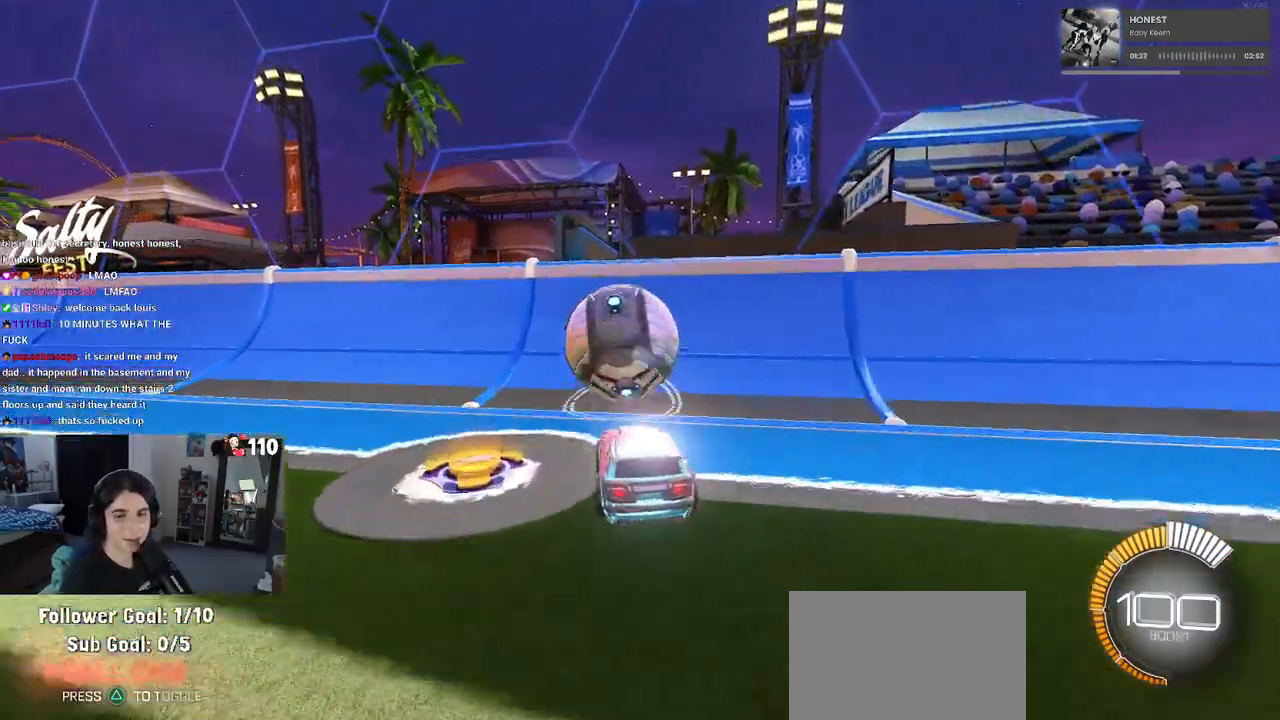
{"buttons": ["R2"], "left_stick": "center", "right_stick": "center", "events": [[350, "left_stick", "left"], [467, "left_stick", "center"]]}
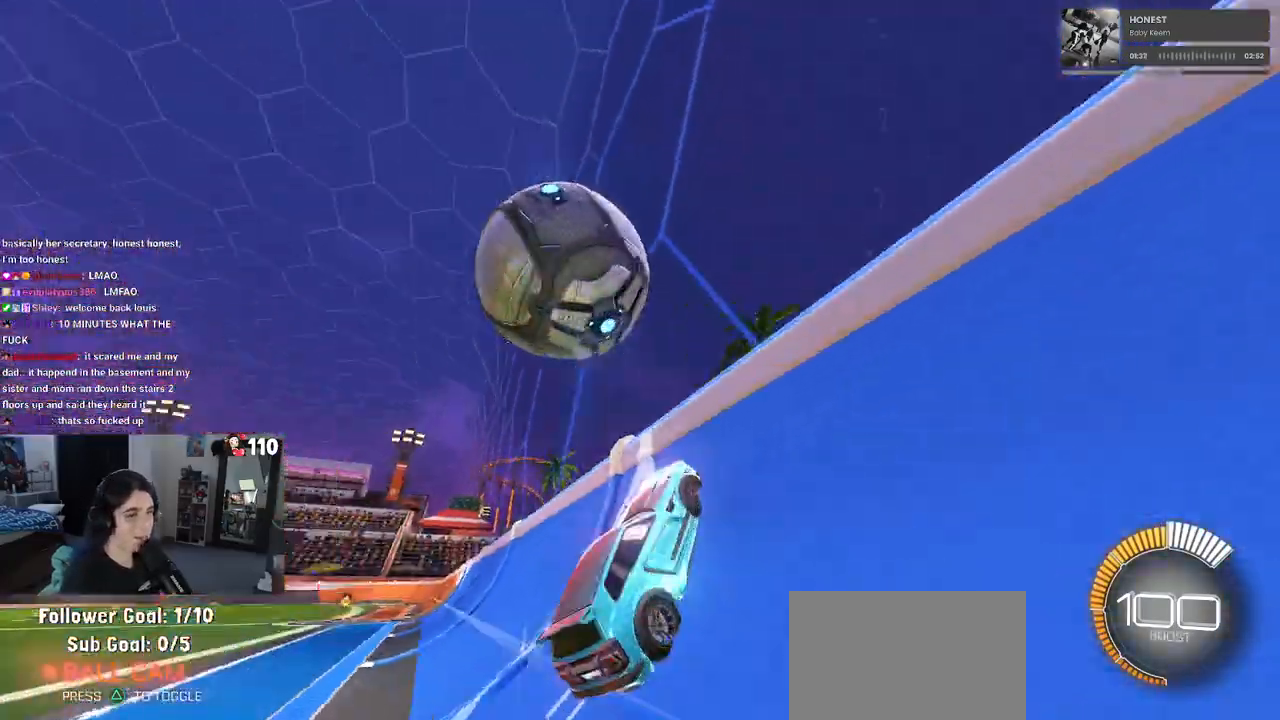
{"buttons": ["R2"], "left_stick": "left", "right_stick": "center", "events": [[250, "left_stick", "left"]]}
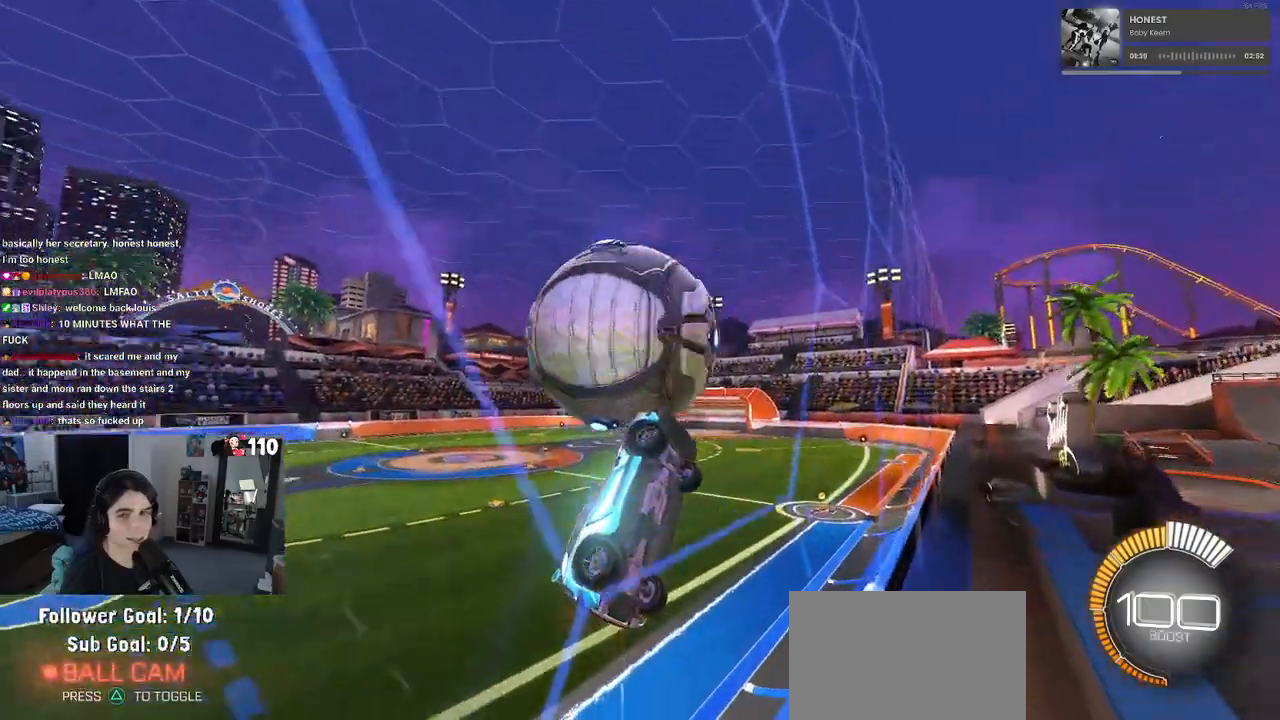
{"buttons": ["R2"], "left_stick": "center", "right_stick": "center", "events": [[133, "R2", "up"], [167, "left_stick", "center"], [300, "R2", "down"]]}
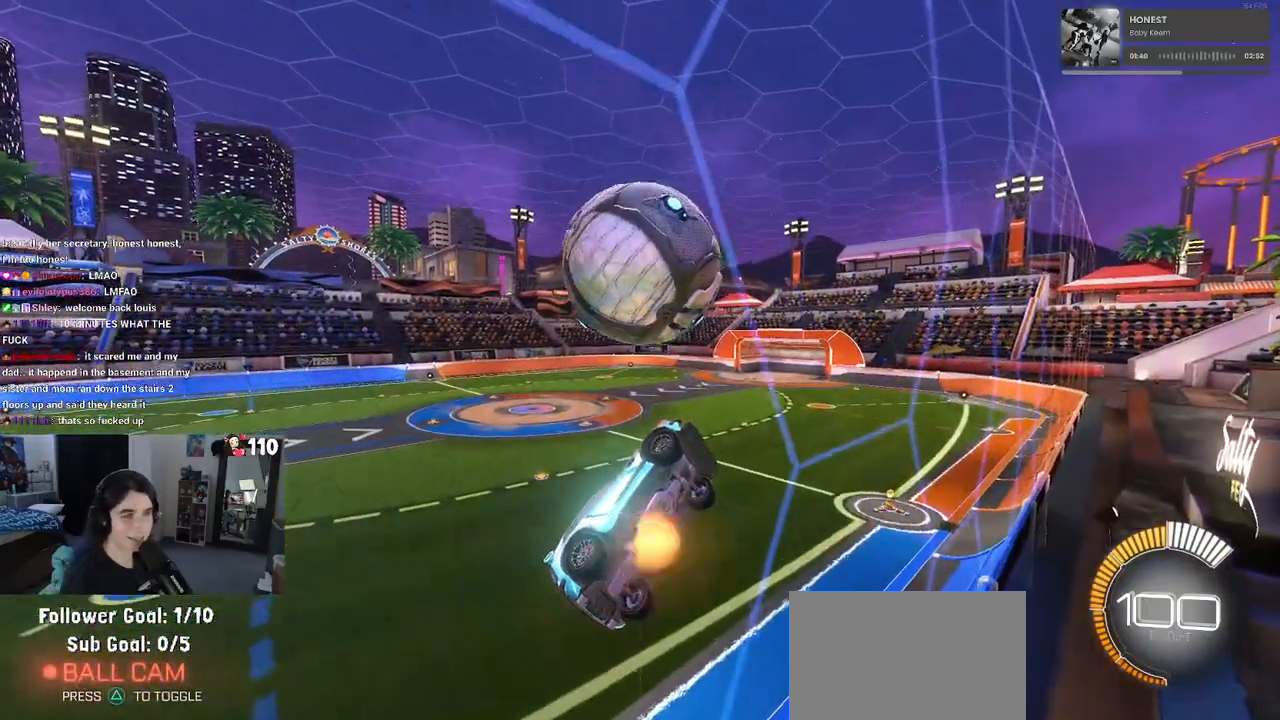
{"buttons": ["L1", "R1", "R2"], "left_stick": "left", "right_stick": "center", "events": [[33, "CROSS", "down"], [100, "L1", "down"], [117, "left_stick", "down-right"], [150, "R1", "down"], [217, "CROSS", "up"], [250, "left_stick", "center"], [300, "left_stick", "left"]]}
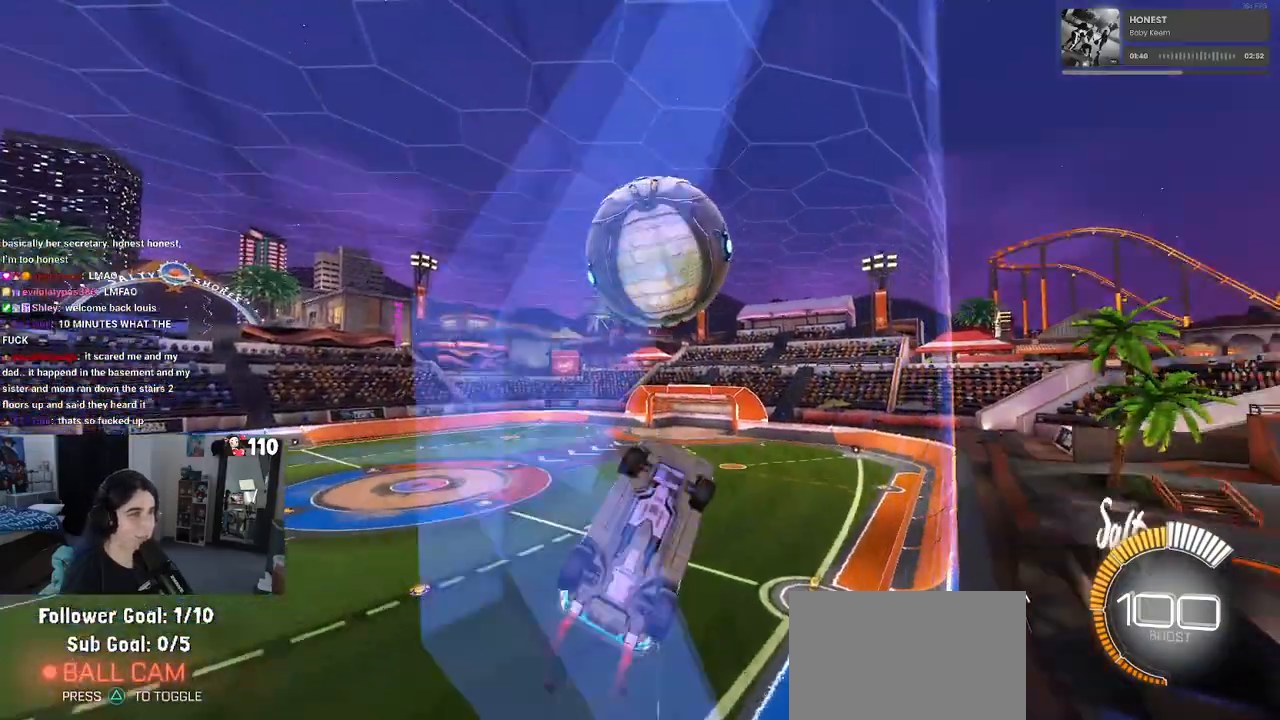
{"buttons": ["L1", "R1", "R2"], "left_stick": "up-left", "right_stick": "center", "events": [[267, "left_stick", "up-left"]]}
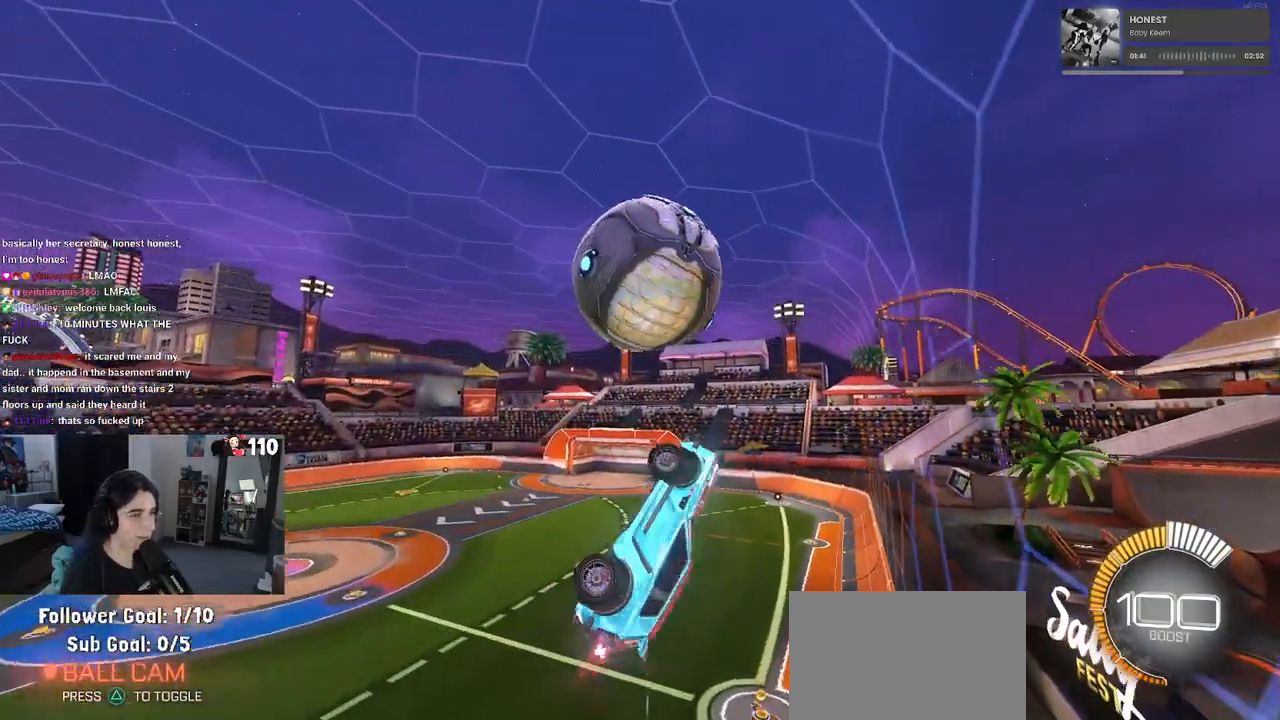
{"buttons": ["R2"], "left_stick": "right", "right_stick": "center", "events": [[50, "left_stick", "center"], [67, "R1", "up"], [117, "L1", "up"], [117, "left_stick", "right"]]}
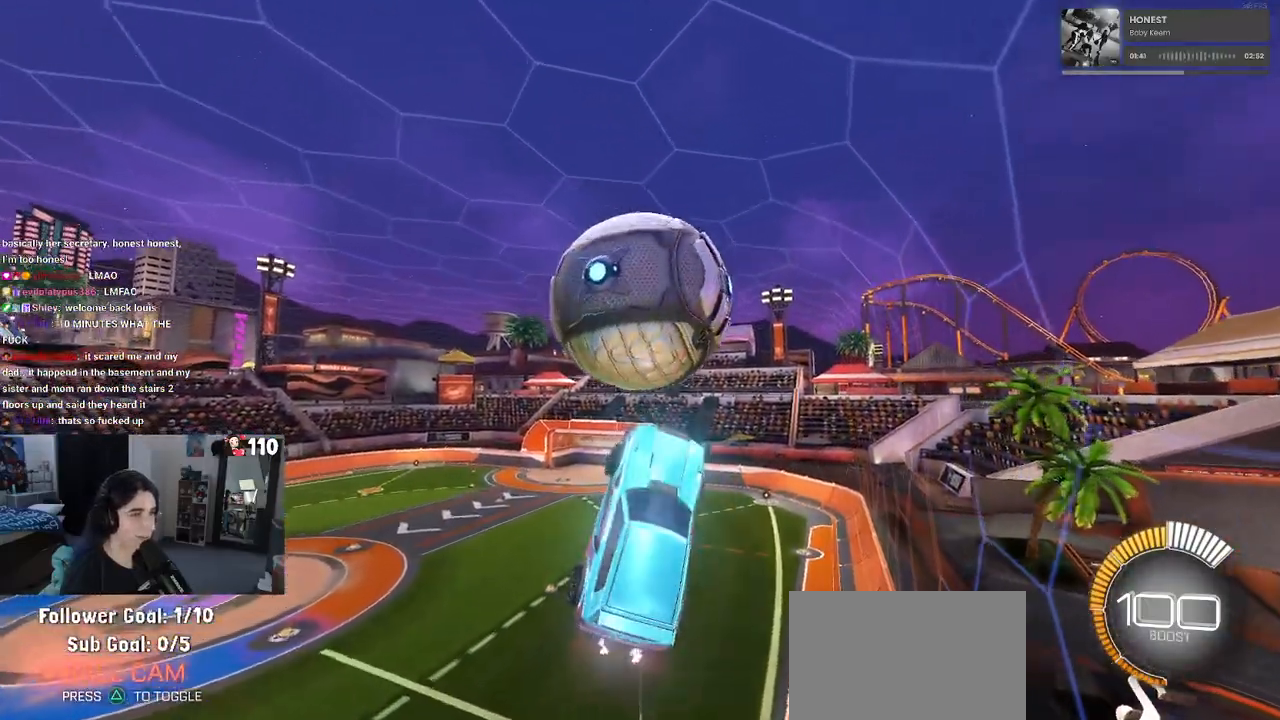
{"buttons": ["R2"], "left_stick": "down", "right_stick": "center", "events": [[100, "left_stick", "center"], [267, "left_stick", "up-left"], [300, "CROSS", "down"], [400, "CROSS", "up"], [417, "left_stick", "down"]]}
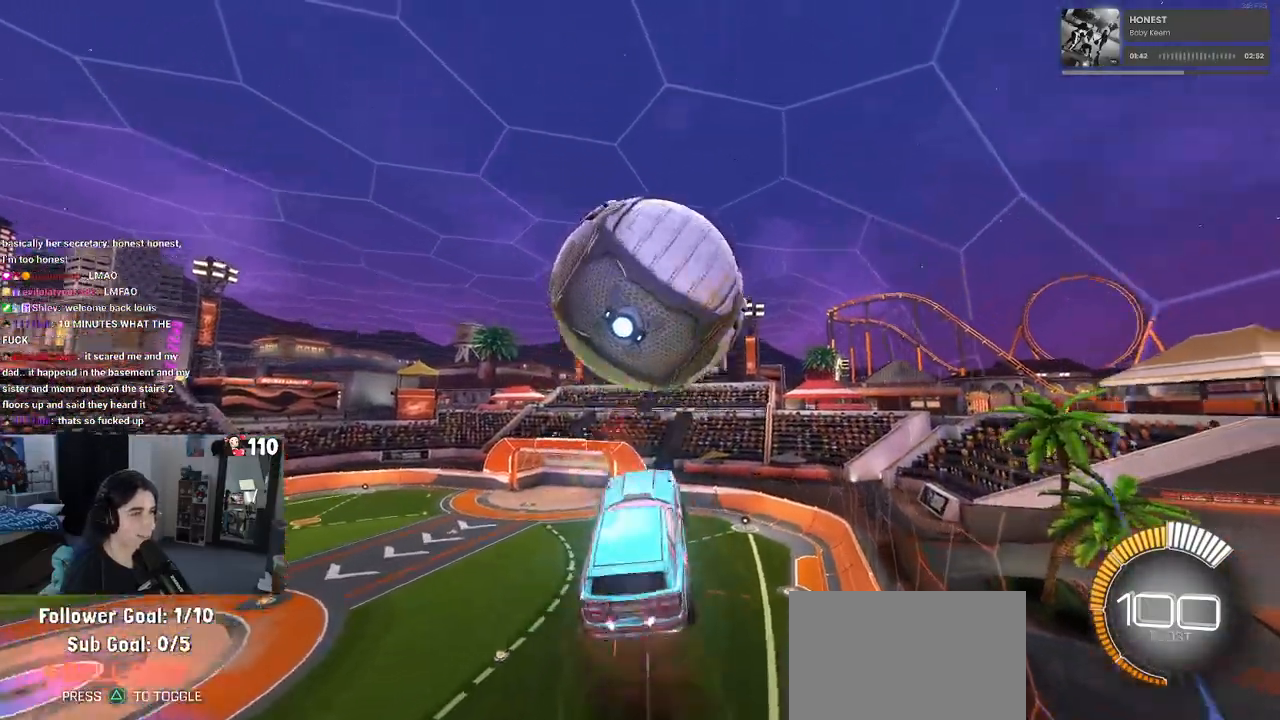
{"buttons": ["R2"], "left_stick": "center", "right_stick": "center", "events": [[50, "left_stick", "down-right"], [467, "left_stick", "center"]]}
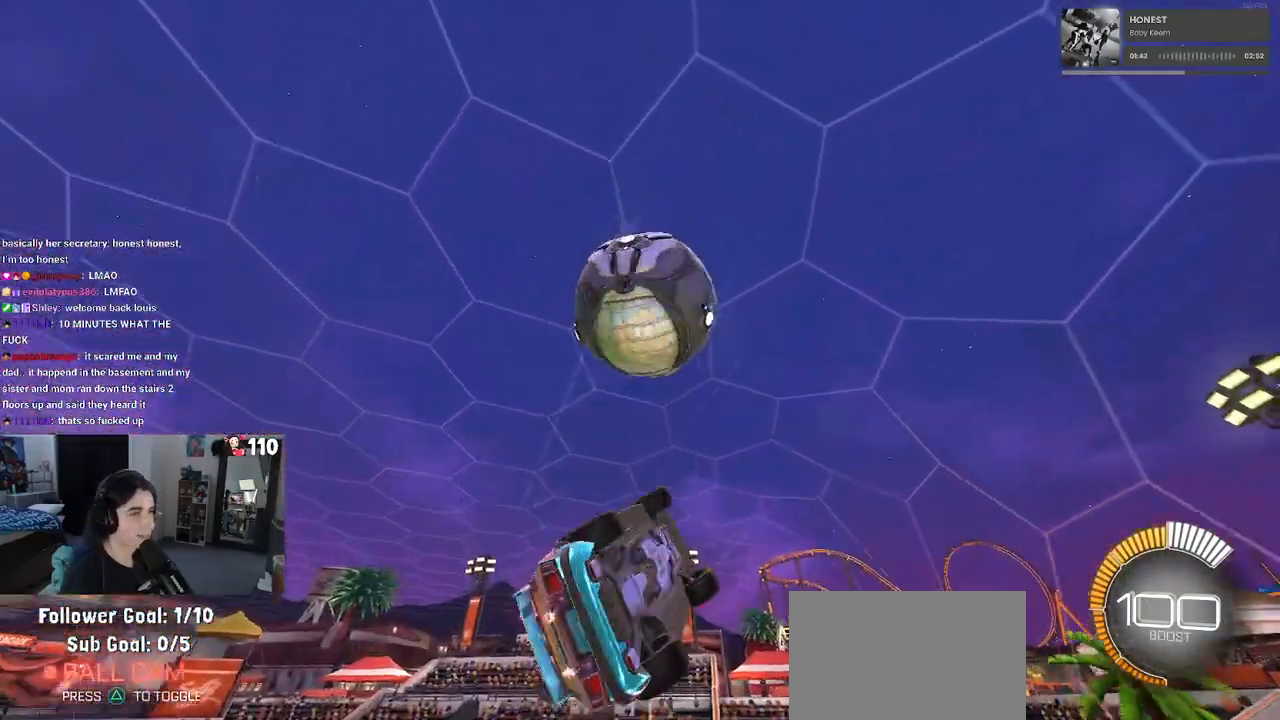
{"buttons": ["L1", "R2"], "left_stick": "up-right", "right_stick": "center", "events": [[50, "L1", "down"], [67, "R1", "down"], [67, "left_stick", "right"], [267, "left_stick", "up-right"], [500, "R1", "up"]]}